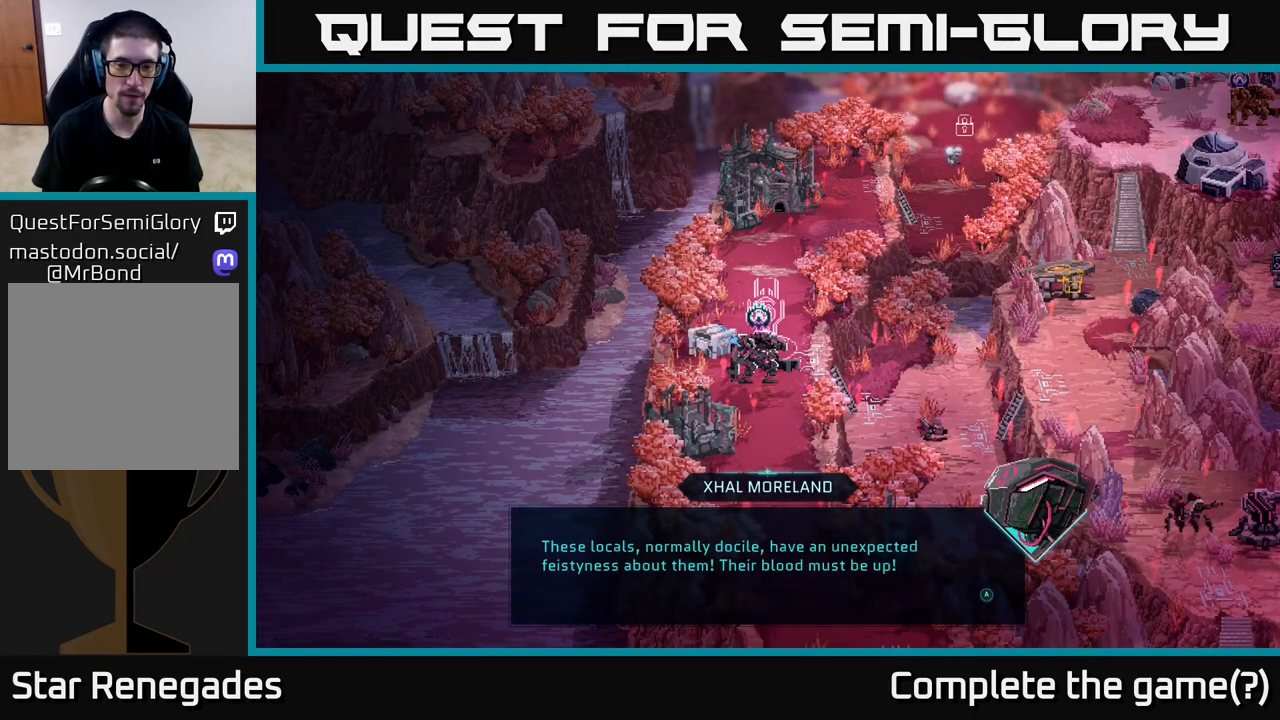
Gameplay with a controller (Xbox layout); each line is a JSON object with the inputs held at the frame after it. "events" lists button and stick changes between this image and that frame as [ms after this image, input, new state], when the widget could be followed in between.
{"buttons": [], "left_stick": "center", "right_stick": "center", "events": [[100, "A", "down"], [200, "A", "up"]]}
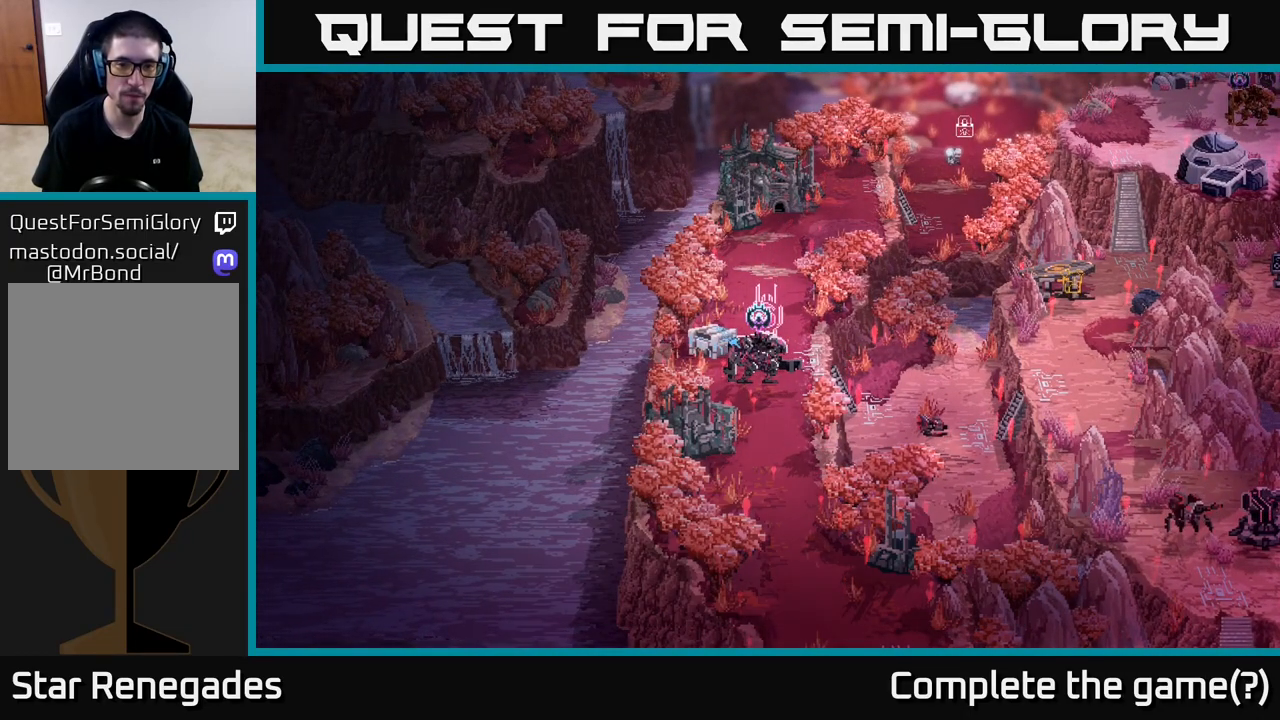
{"buttons": [], "left_stick": "center", "right_stick": "center", "events": []}
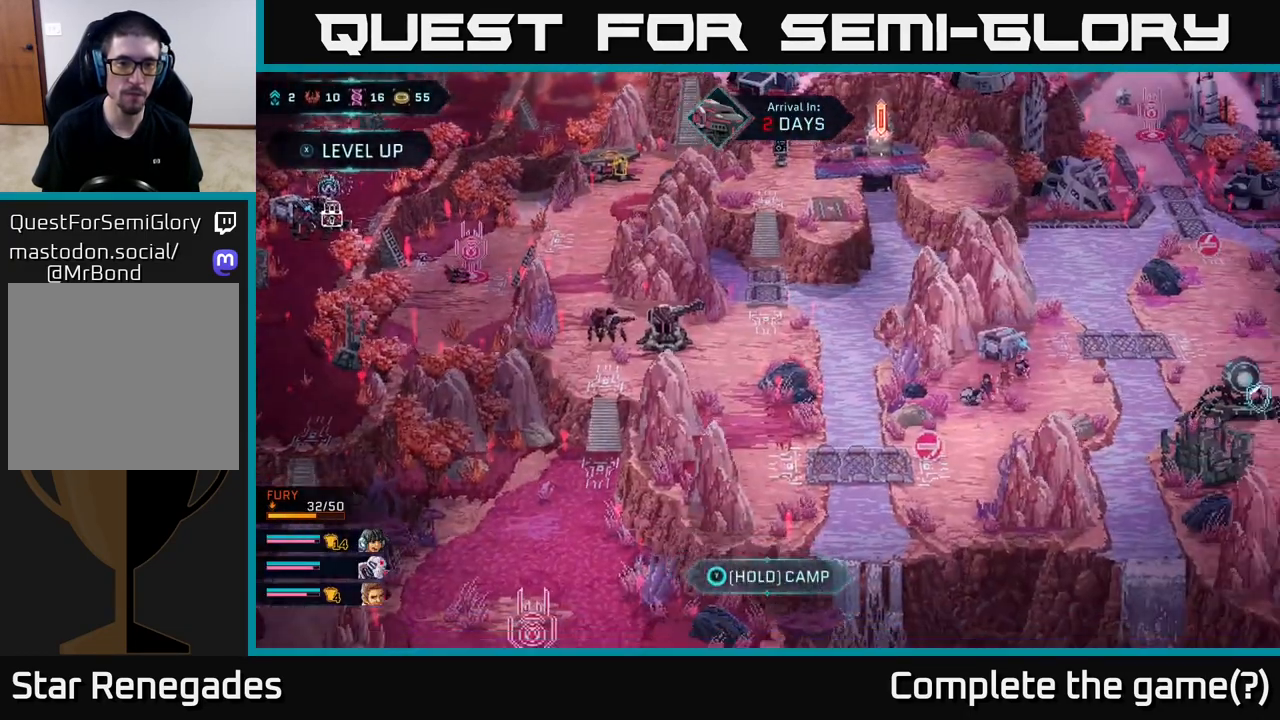
{"buttons": [], "left_stick": "center", "right_stick": "center", "events": []}
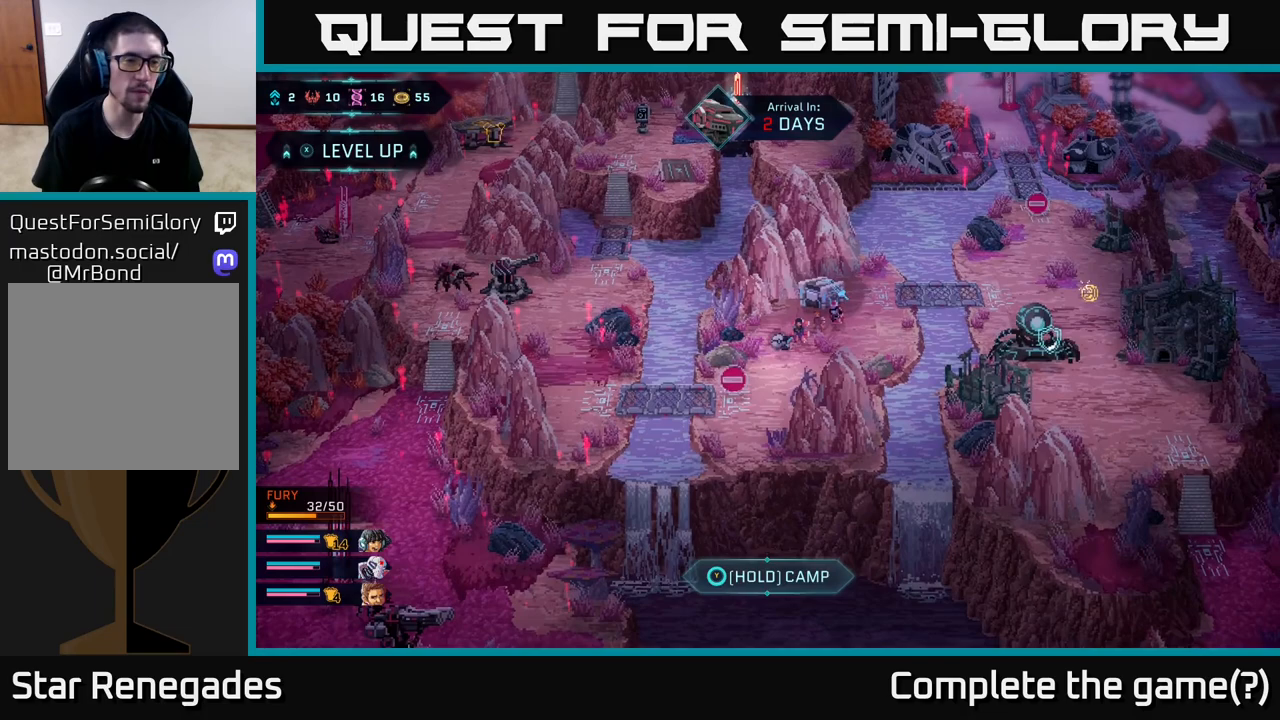
{"buttons": [], "left_stick": "center", "right_stick": "center", "events": []}
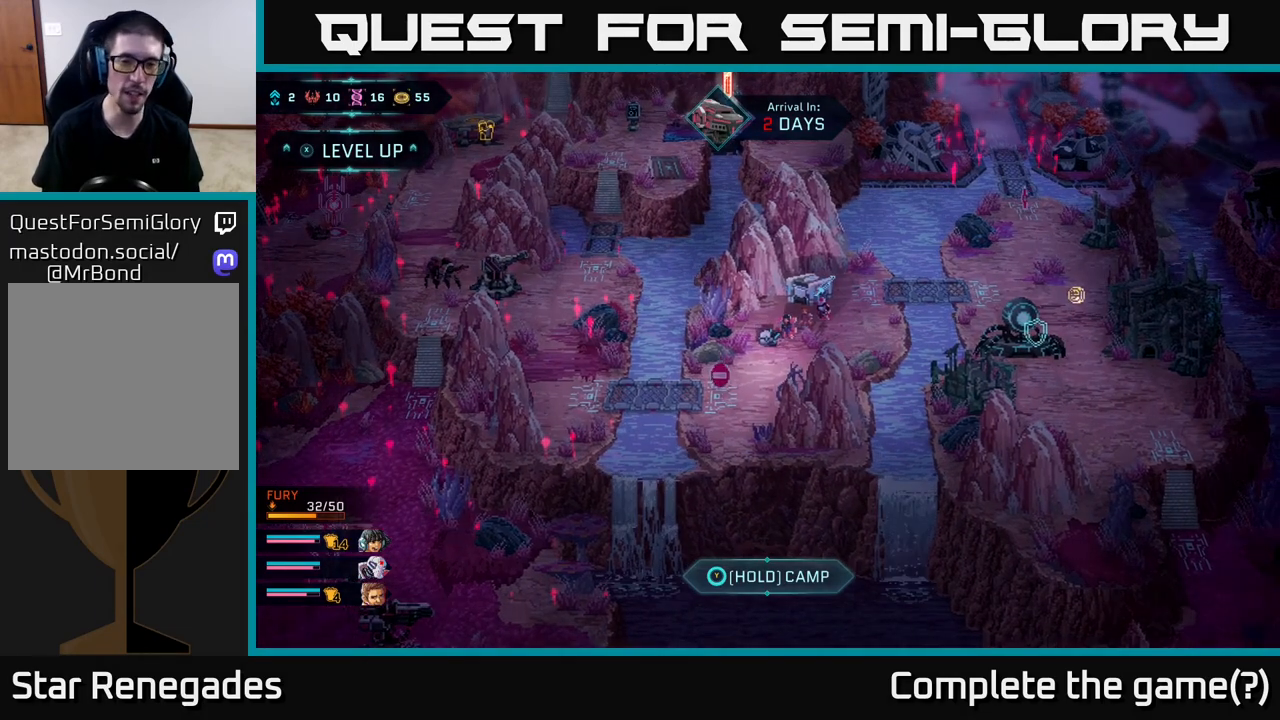
{"buttons": [], "left_stick": "center", "right_stick": "center", "events": []}
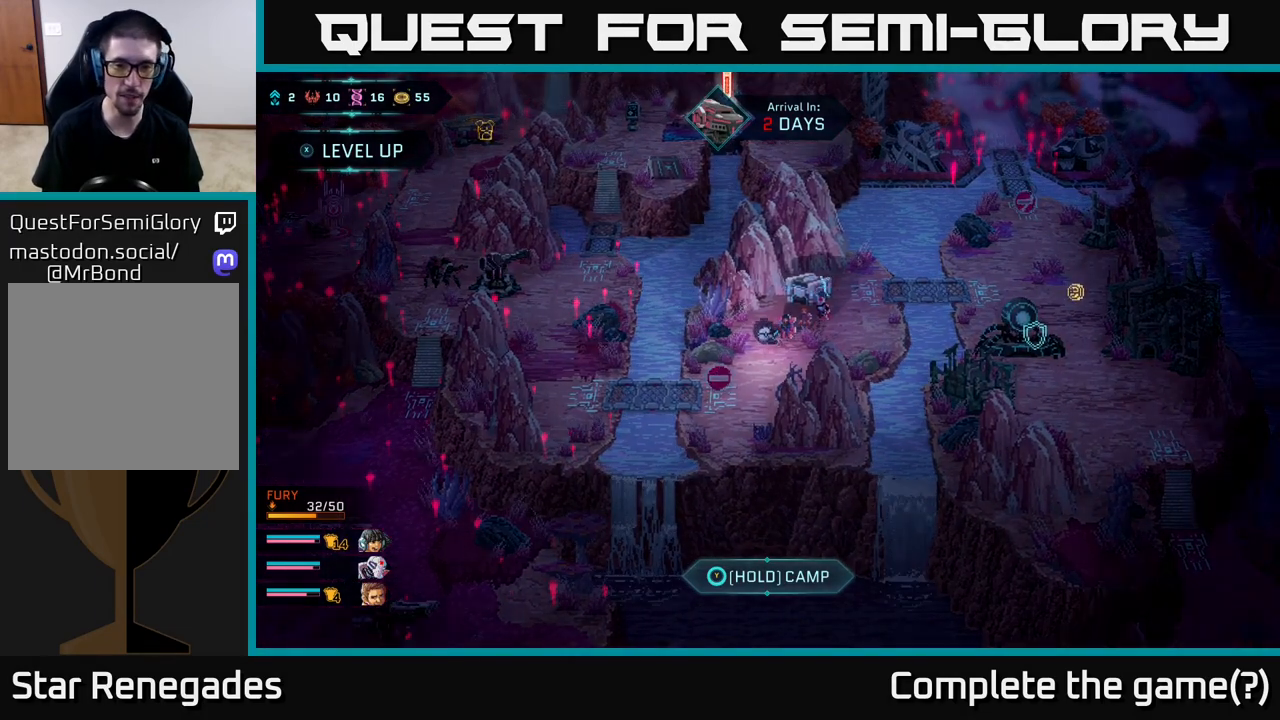
{"buttons": [], "left_stick": "center", "right_stick": "center", "events": []}
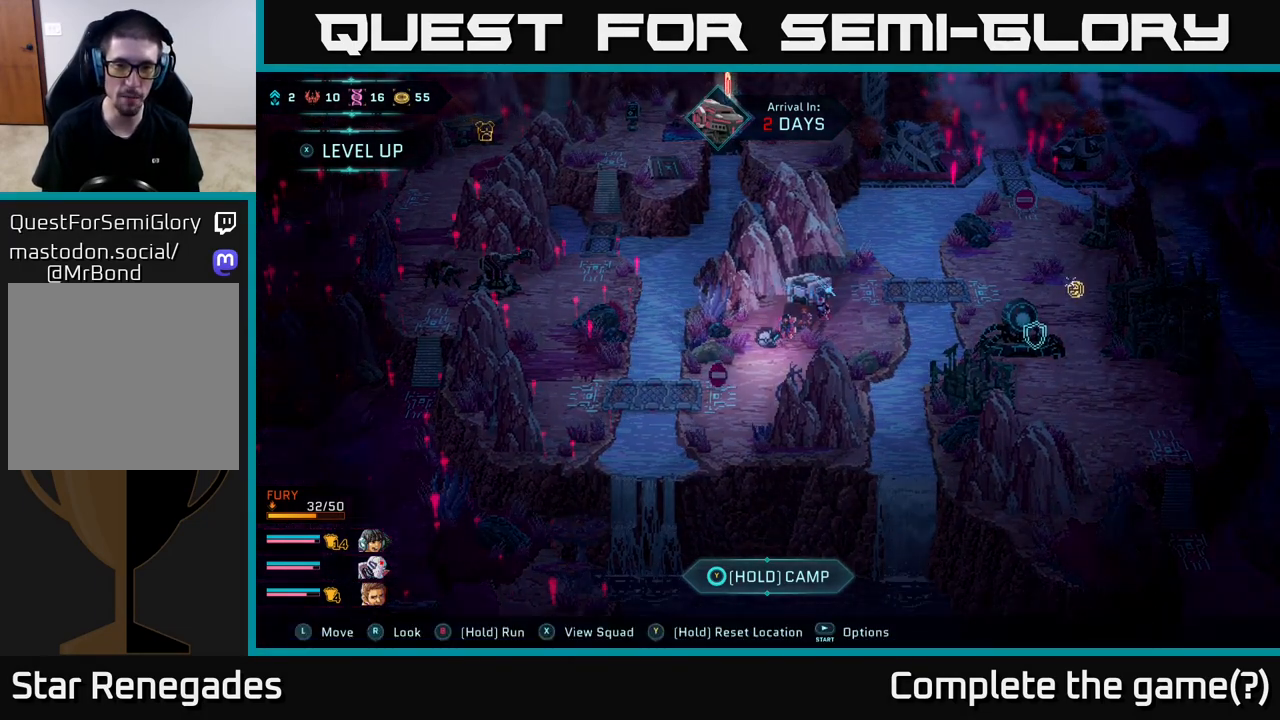
{"buttons": [], "left_stick": "up-right", "right_stick": "center", "events": [[100, "left_stick", "right"], [250, "left_stick", "up-right"]]}
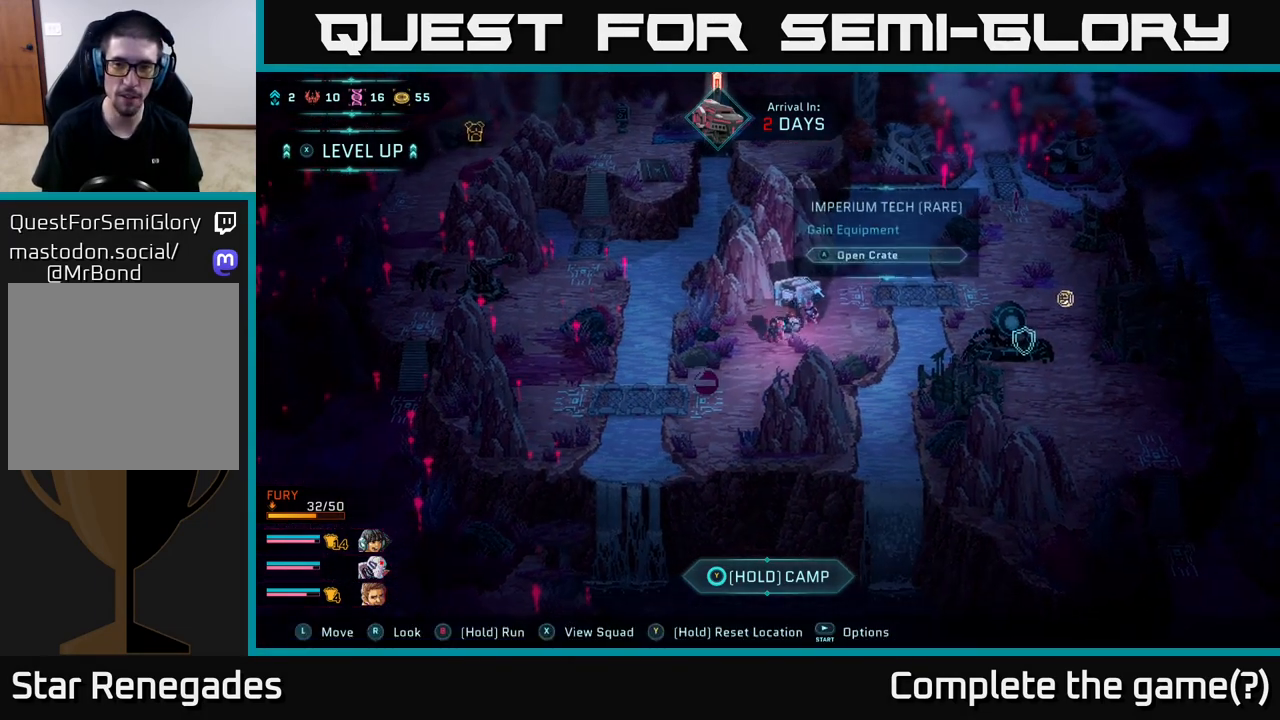
{"buttons": [], "left_stick": "center", "right_stick": "center", "events": [[367, "left_stick", "center"]]}
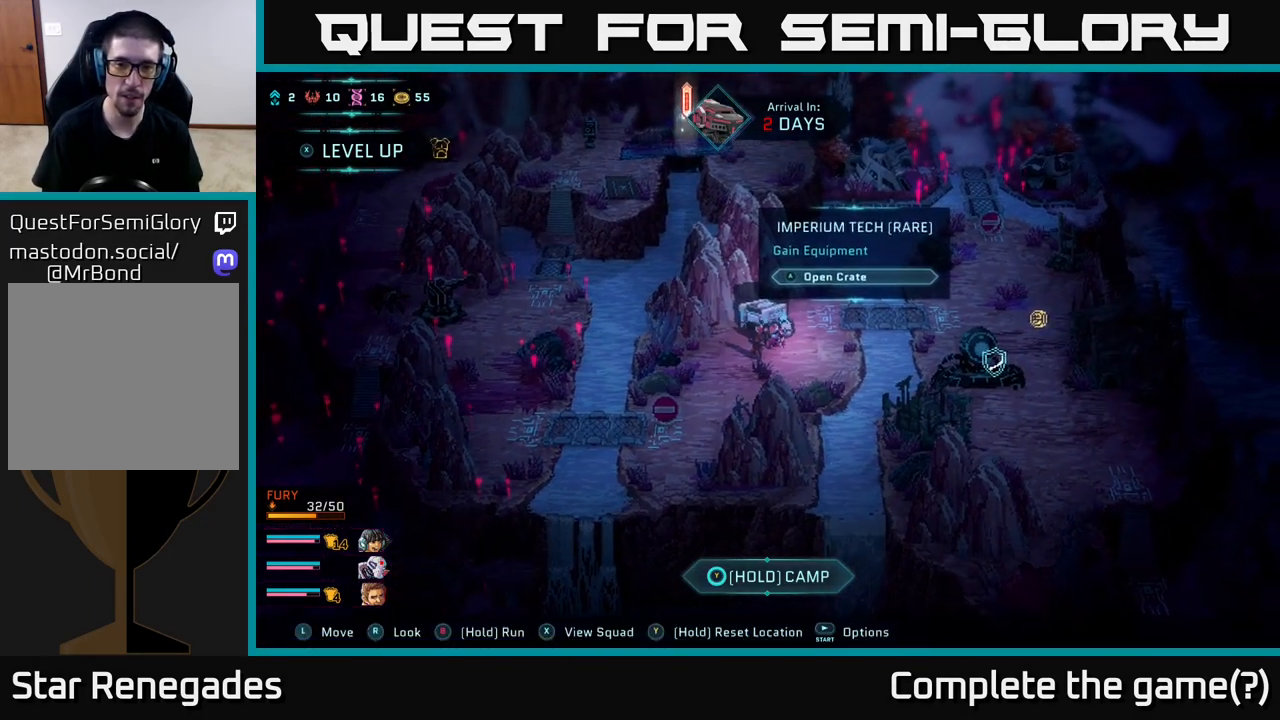
{"buttons": [], "left_stick": "center", "right_stick": "center", "events": [[100, "left_stick", "up"], [300, "left_stick", "center"]]}
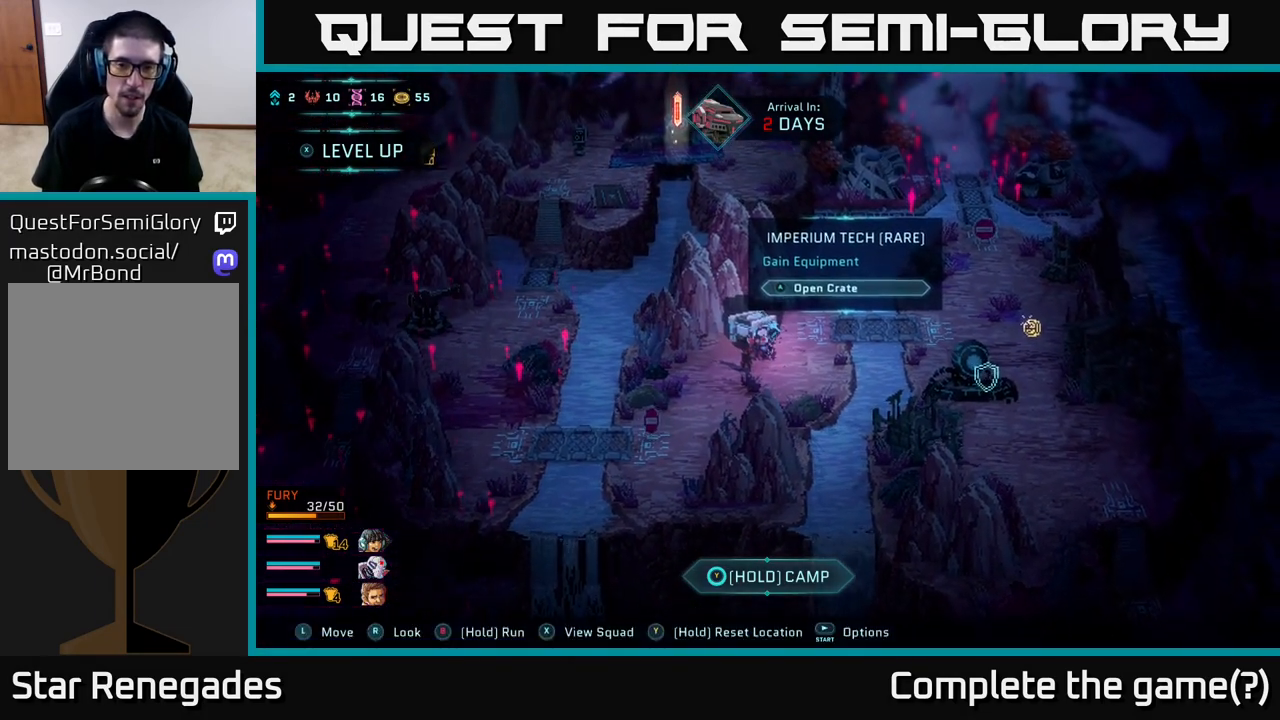
{"buttons": ["A"], "left_stick": "center", "right_stick": "center", "events": [[483, "A", "down"]]}
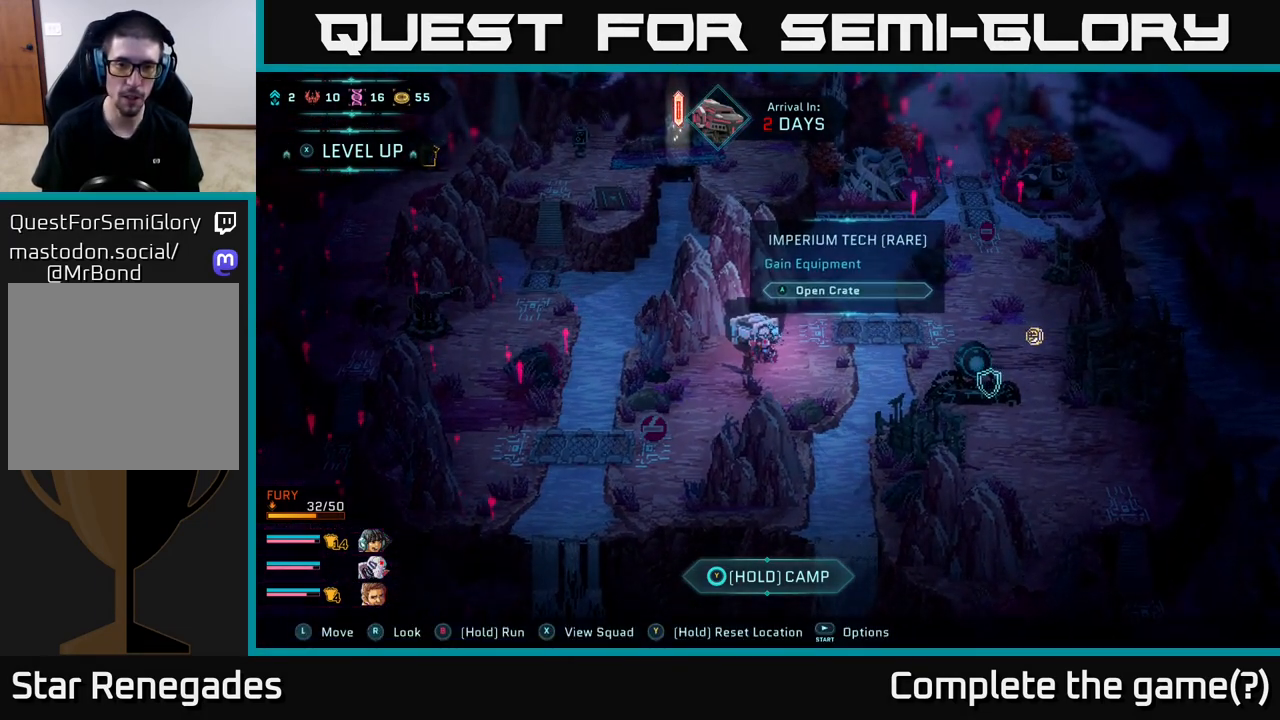
{"buttons": [], "left_stick": "center", "right_stick": "center", "events": [[67, "A", "up"]]}
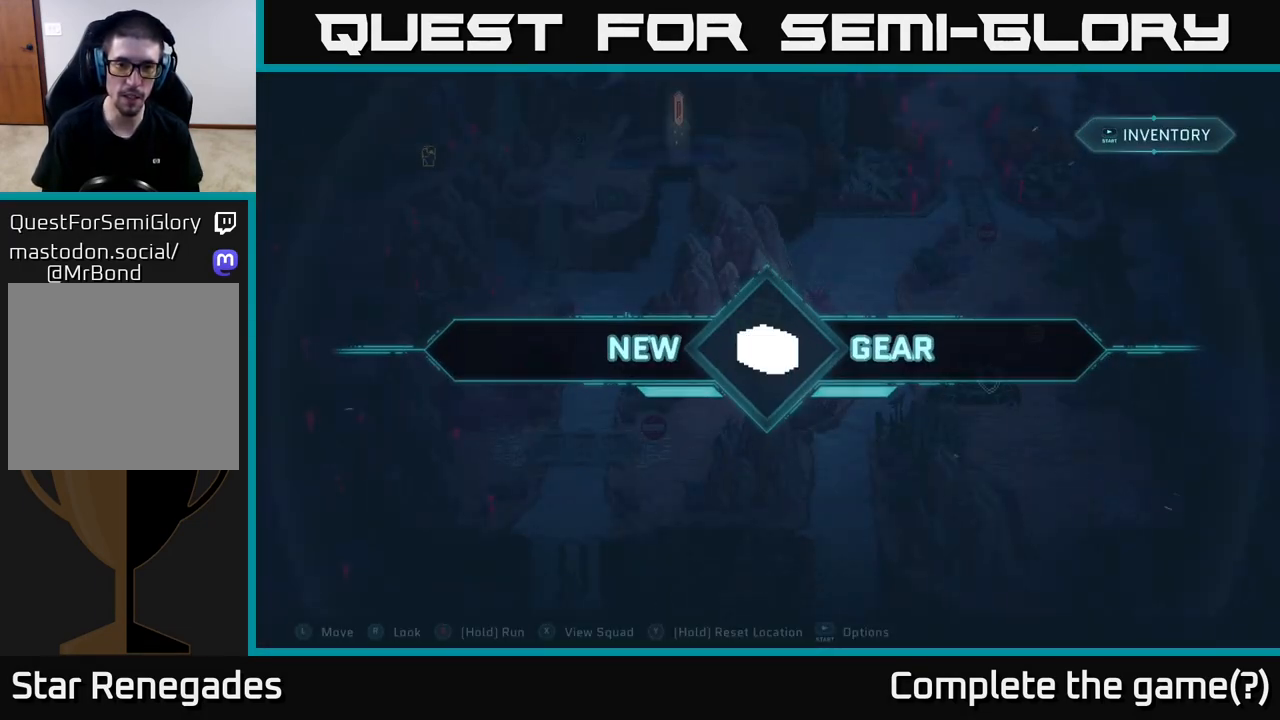
{"buttons": [], "left_stick": "center", "right_stick": "center", "events": [[367, "A", "down"], [450, "A", "up"]]}
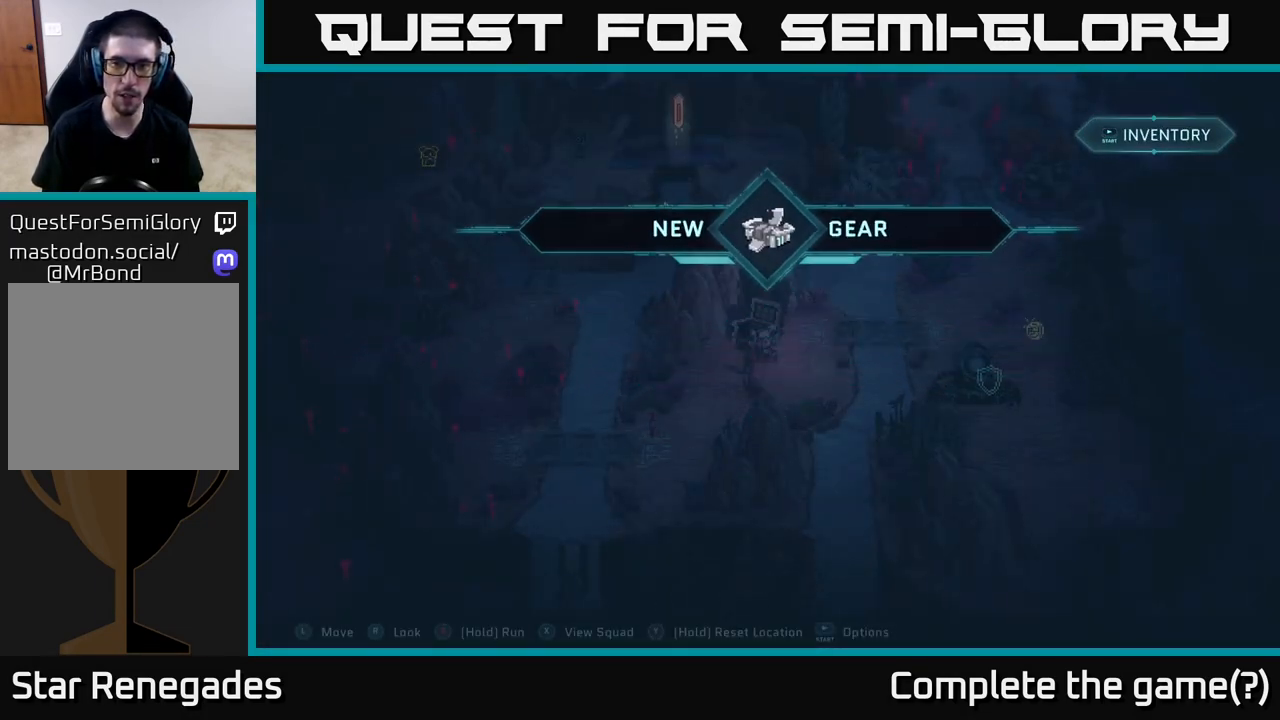
{"buttons": [], "left_stick": "center", "right_stick": "center", "events": []}
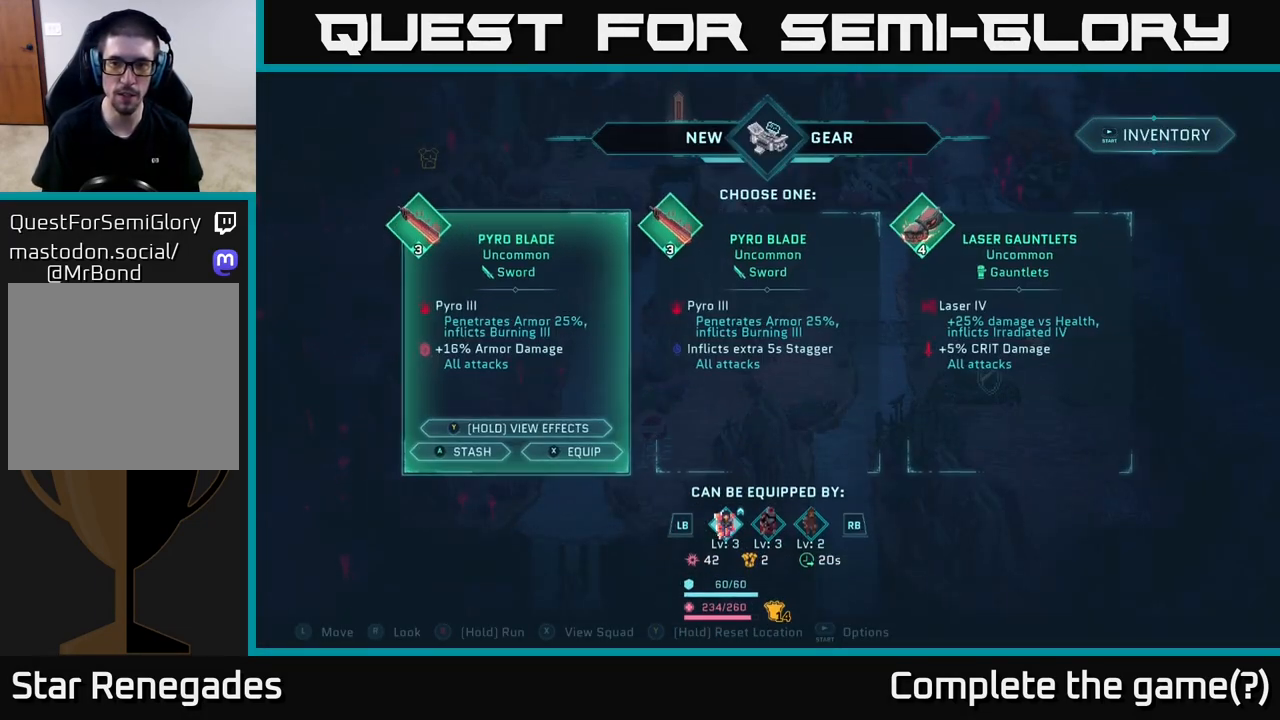
{"buttons": [], "left_stick": "center", "right_stick": "center", "events": []}
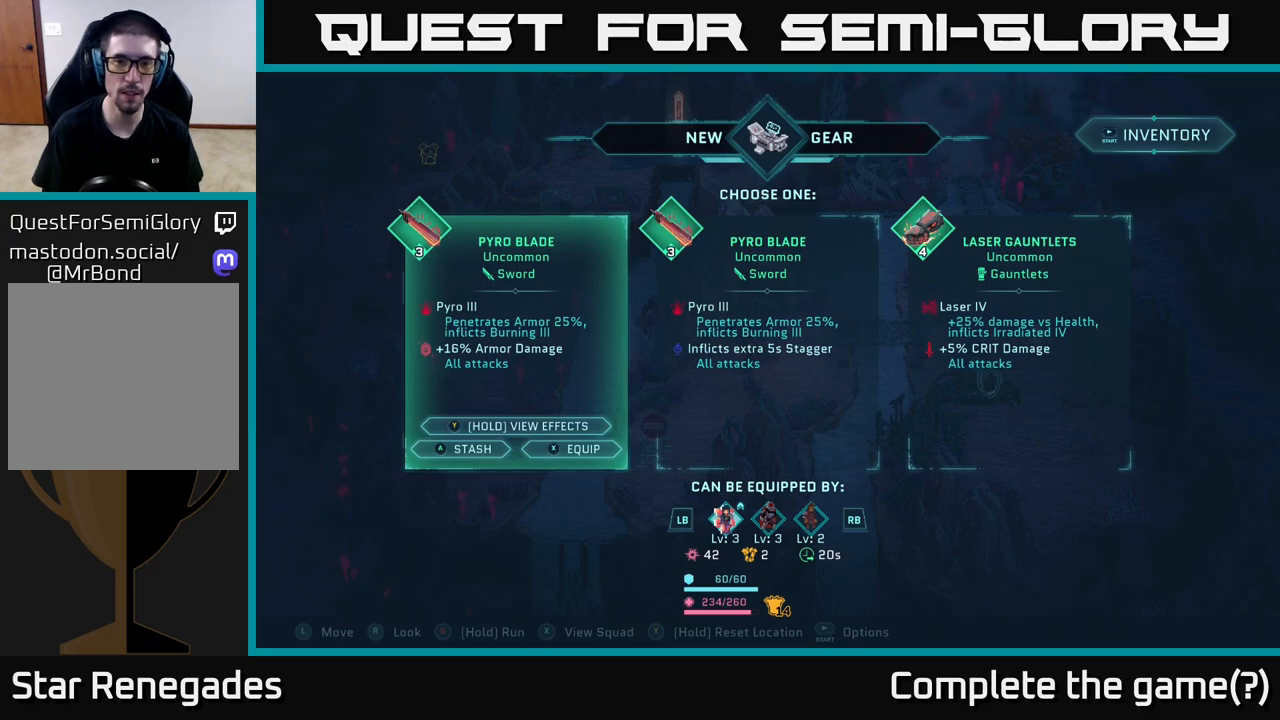
{"buttons": [], "left_stick": "center", "right_stick": "center", "events": []}
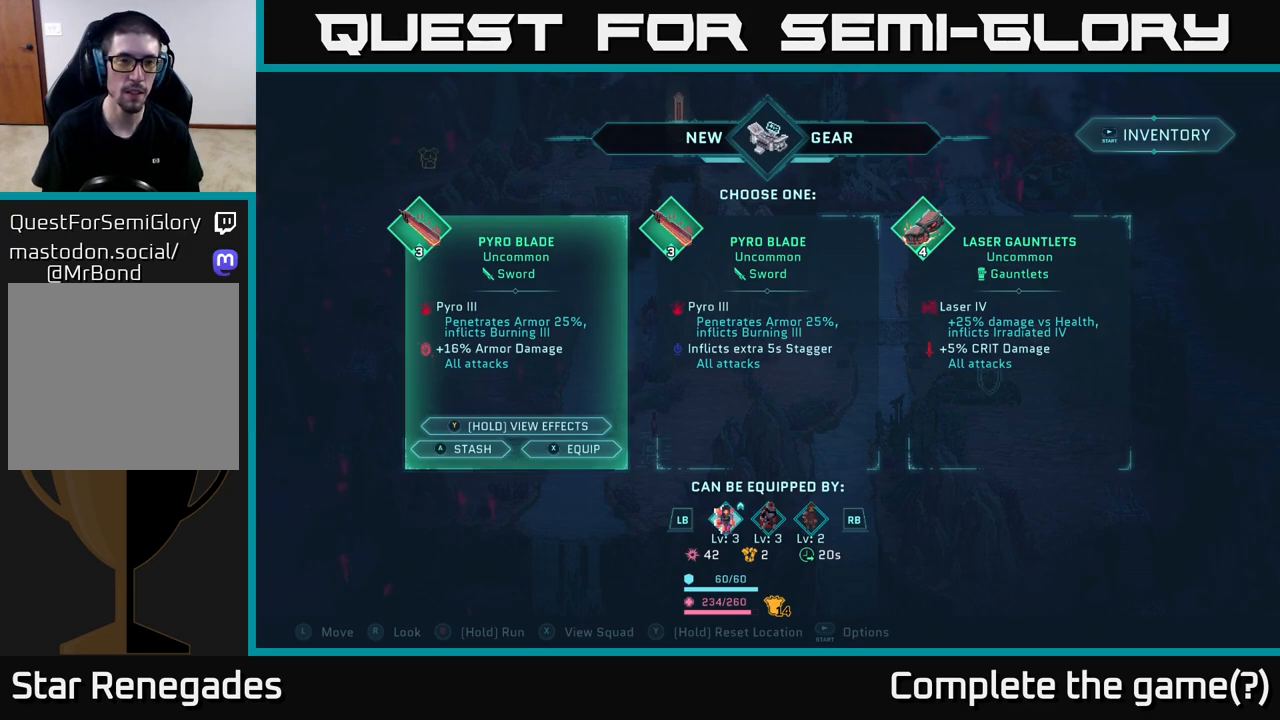
{"buttons": [], "left_stick": "center", "right_stick": "center", "events": []}
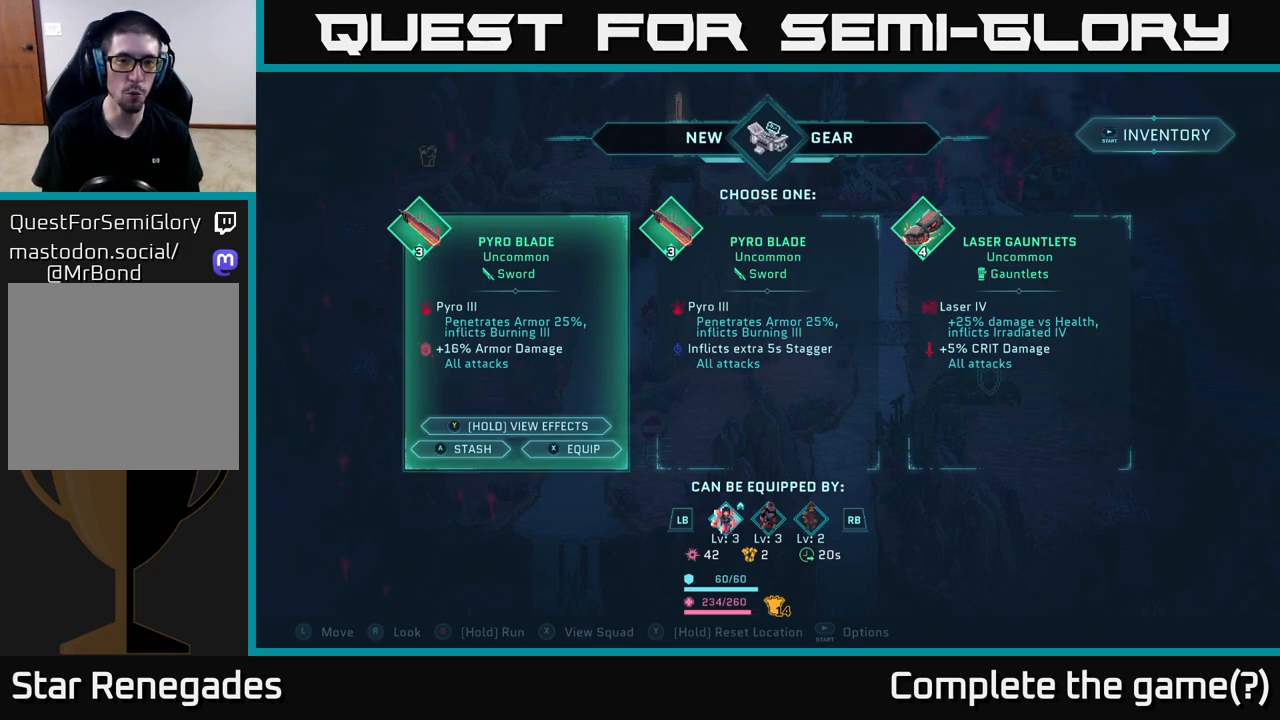
{"buttons": [], "left_stick": "center", "right_stick": "center", "events": []}
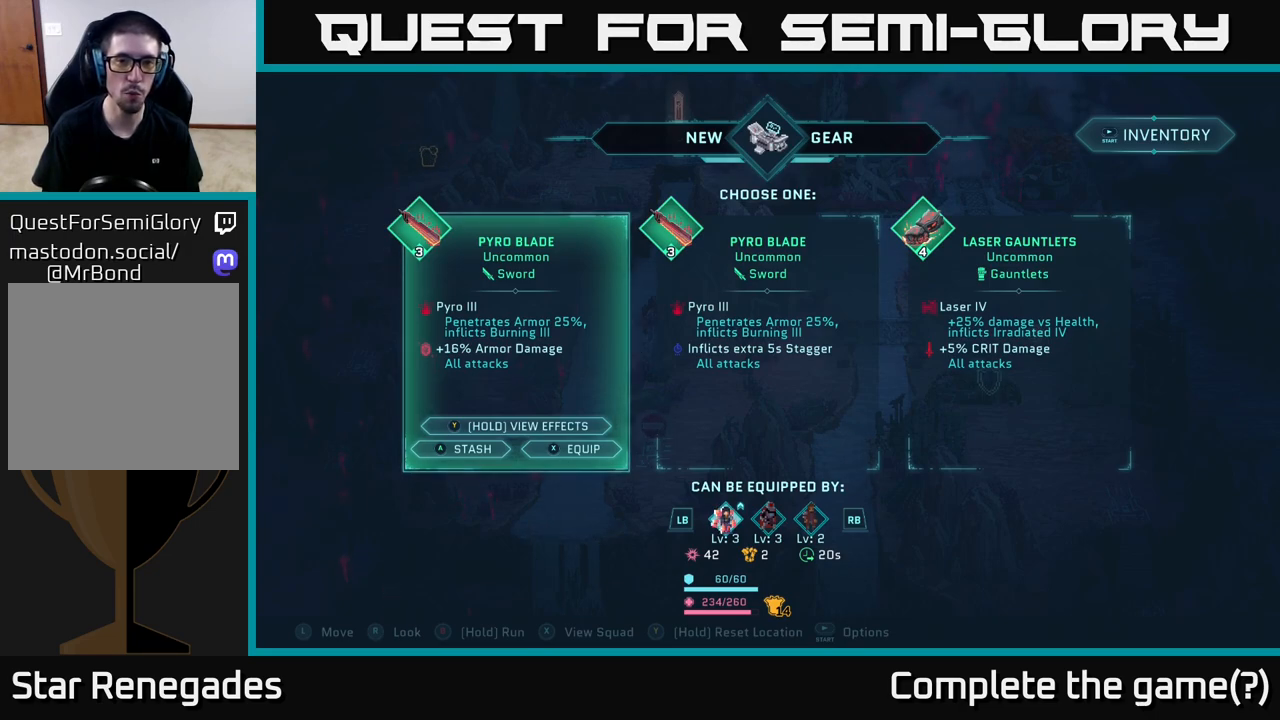
{"buttons": [], "left_stick": "center", "right_stick": "center", "events": []}
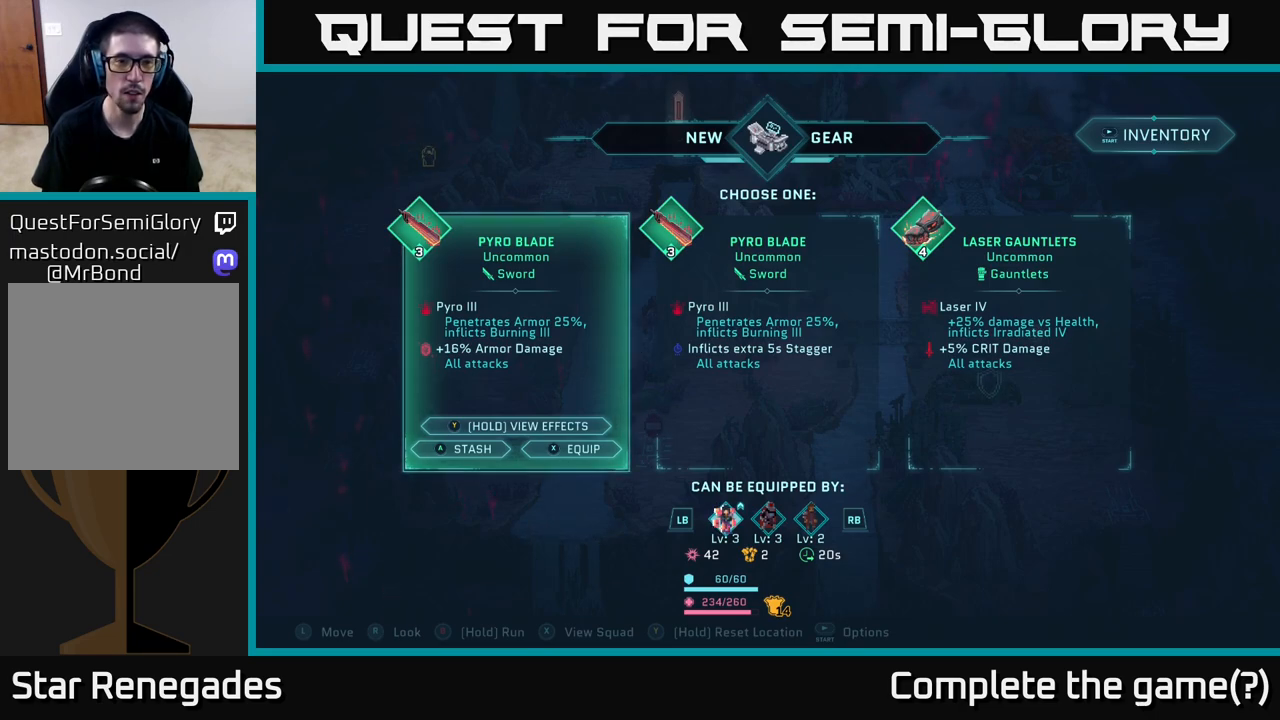
{"buttons": [], "left_stick": "center", "right_stick": "center", "events": []}
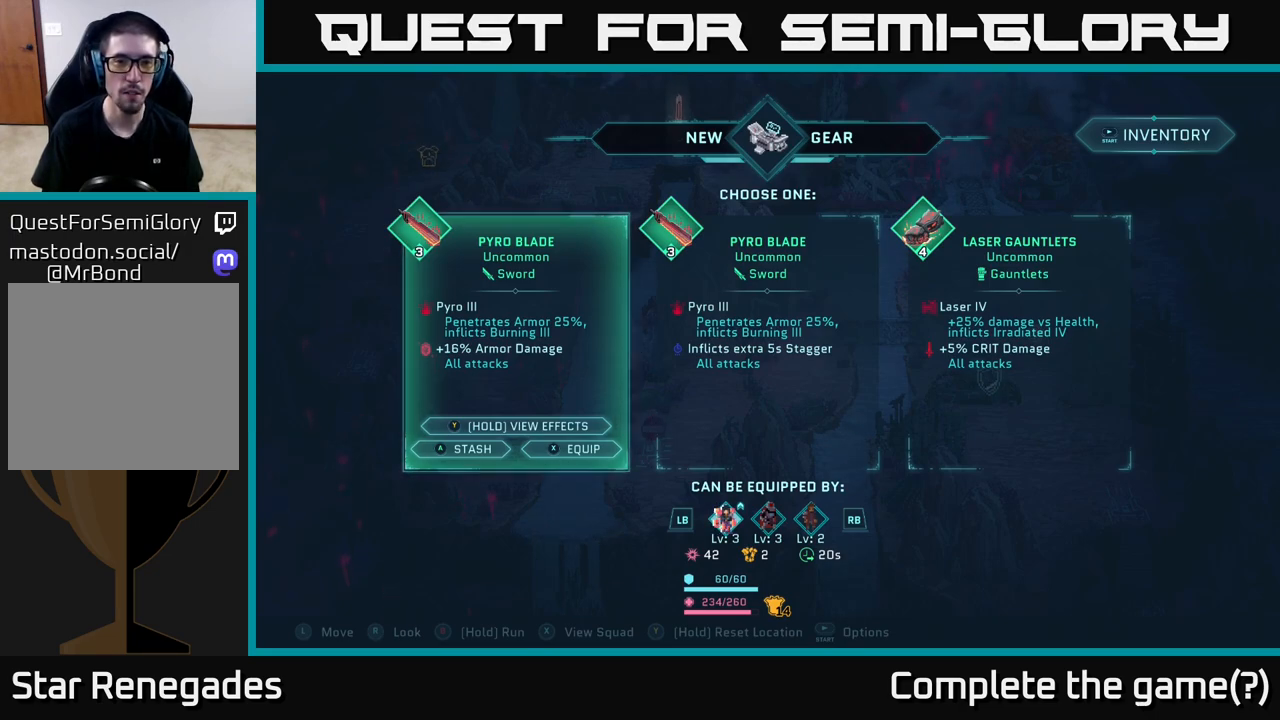
{"buttons": [], "left_stick": "center", "right_stick": "center", "events": []}
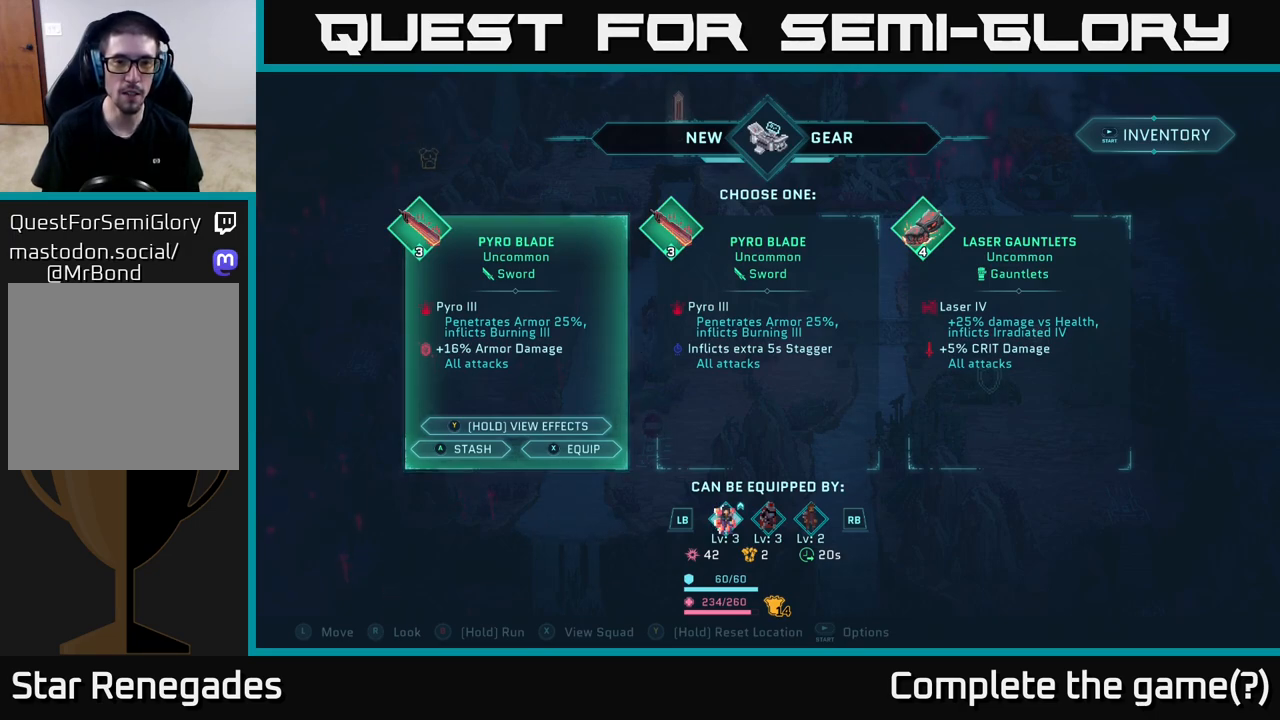
{"buttons": [], "left_stick": "right", "right_stick": "center", "events": [[383, "left_stick", "right"]]}
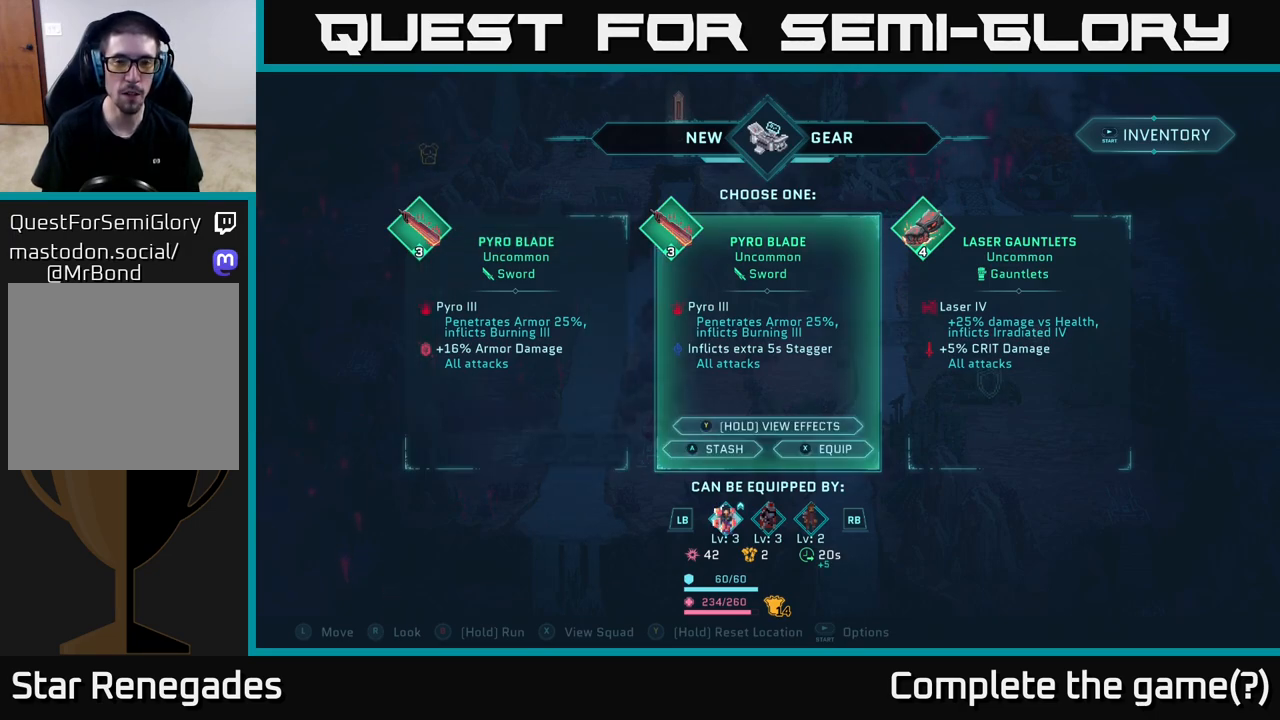
{"buttons": [], "left_stick": "center", "right_stick": "center", "events": [[133, "left_stick", "center"]]}
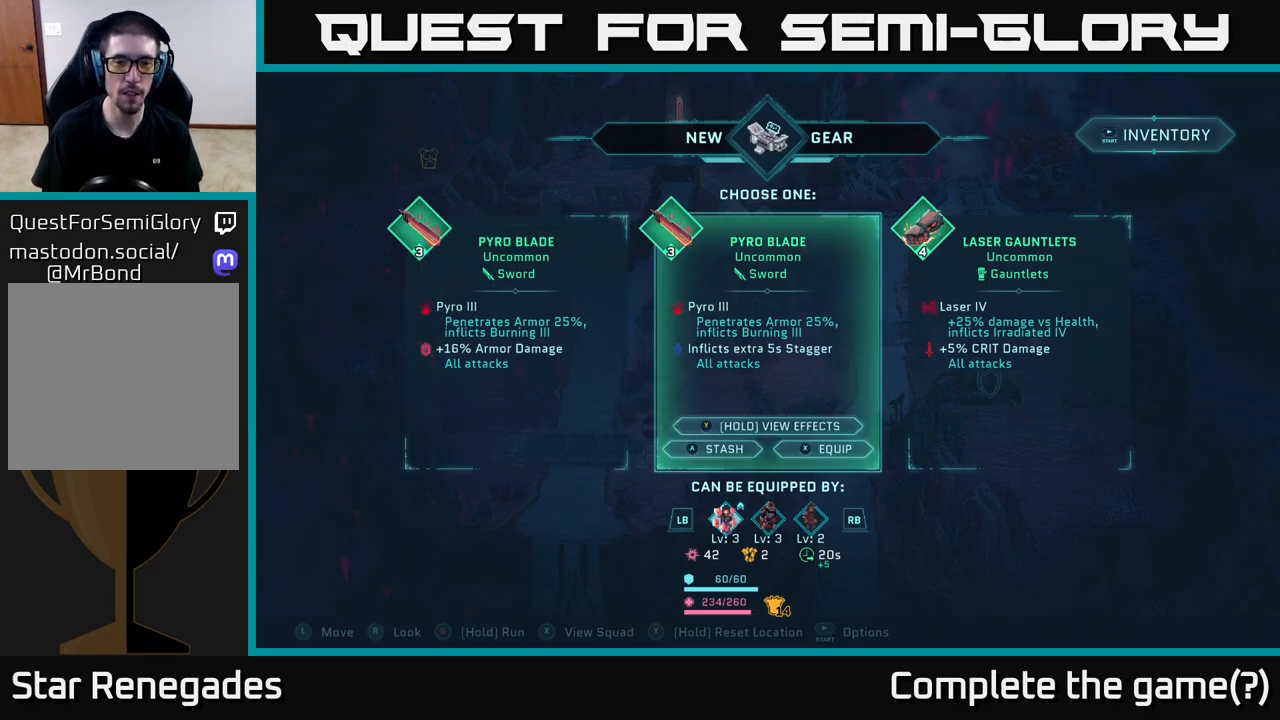
{"buttons": [], "left_stick": "center", "right_stick": "center", "events": [[333, "left_stick", "left"], [500, "left_stick", "center"]]}
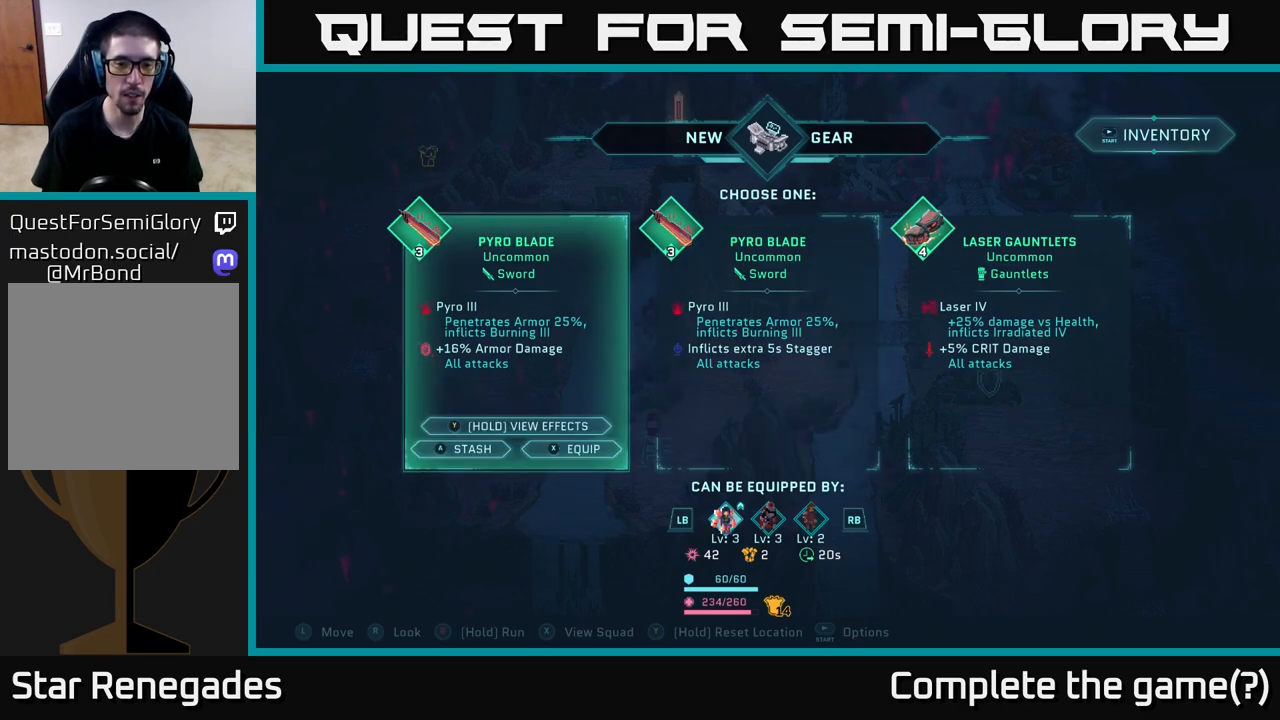
{"buttons": [], "left_stick": "center", "right_stick": "center", "events": [[67, "left_stick", "right"], [217, "left_stick", "center"], [317, "left_stick", "right"], [467, "left_stick", "center"]]}
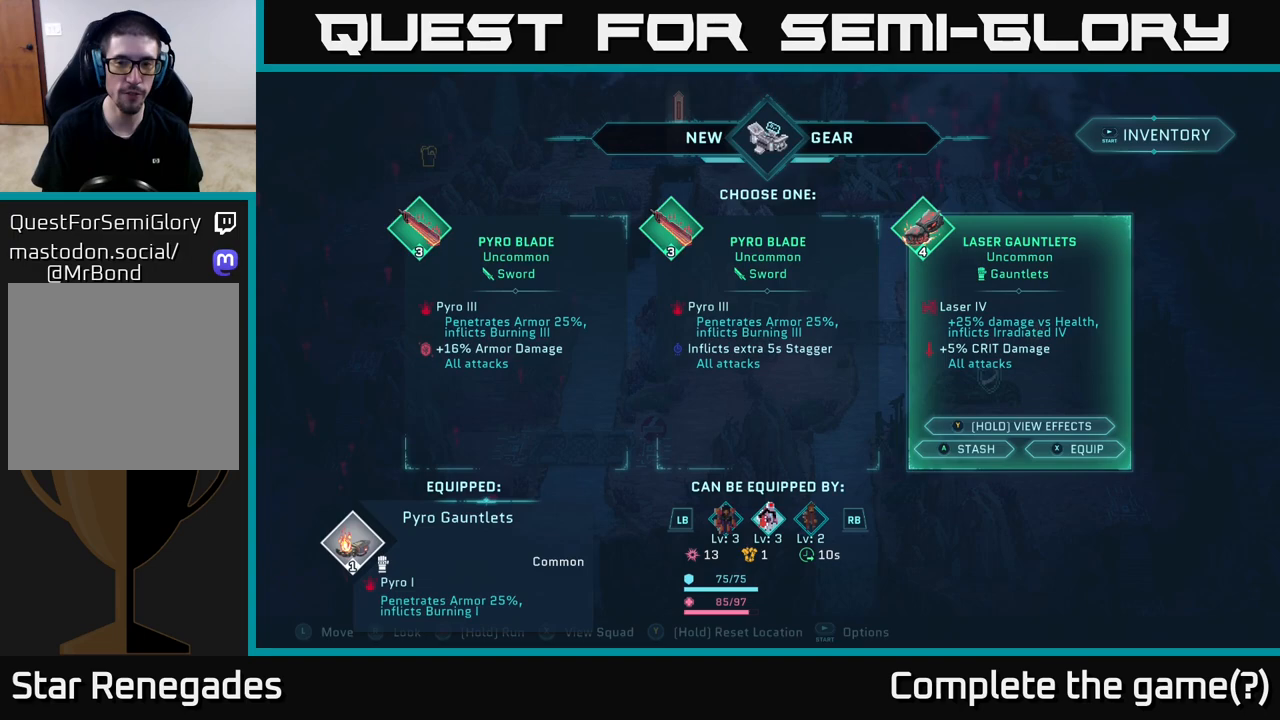
{"buttons": [], "left_stick": "center", "right_stick": "center", "events": []}
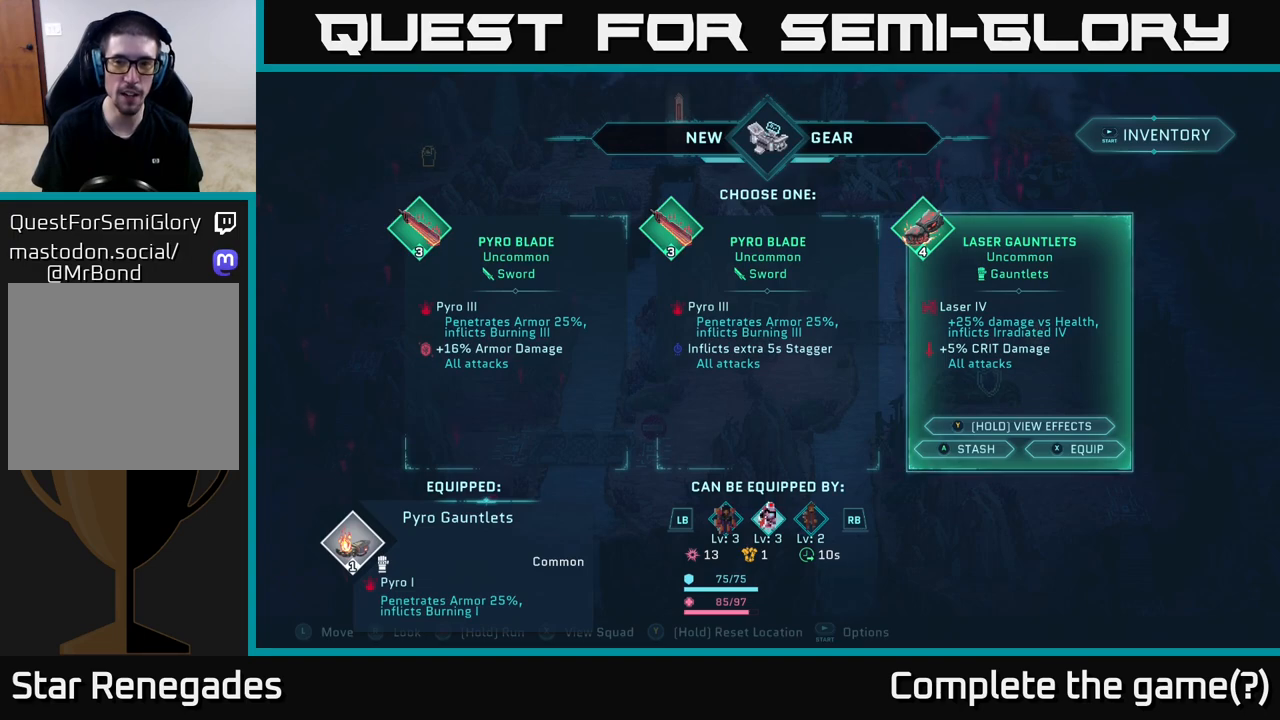
{"buttons": [], "left_stick": "center", "right_stick": "center", "events": []}
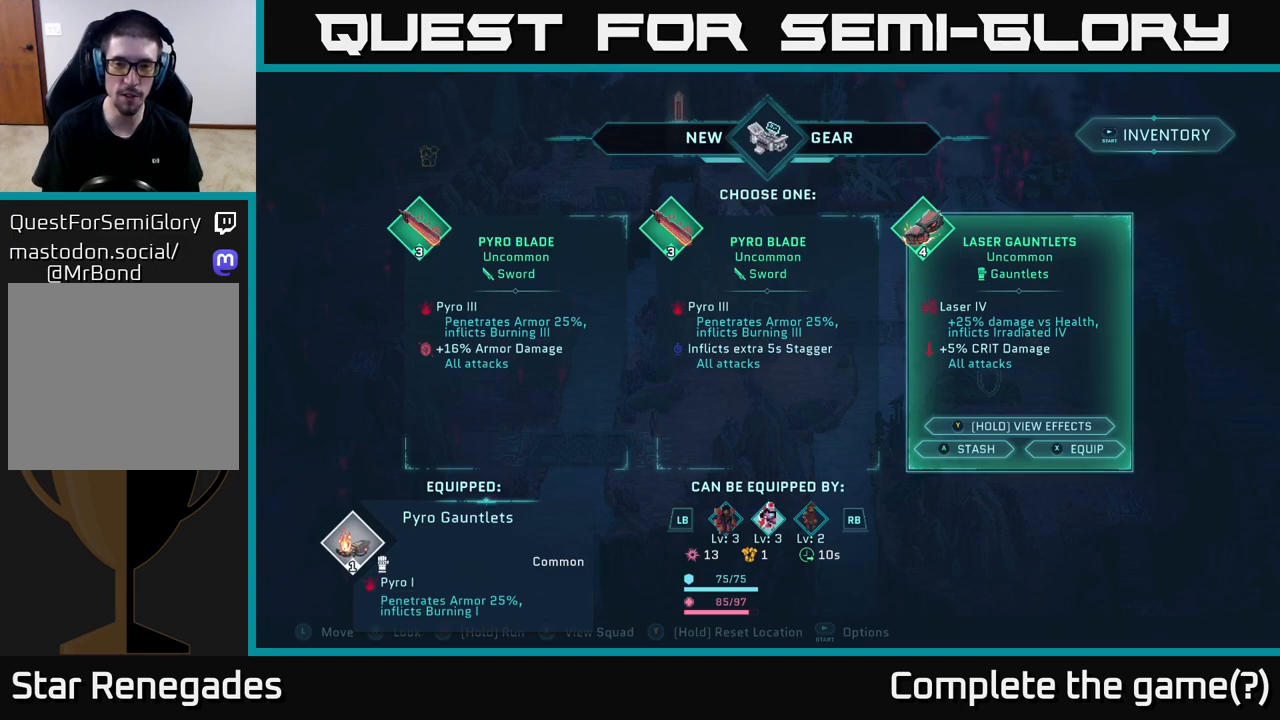
{"buttons": [], "left_stick": "center", "right_stick": "center", "events": []}
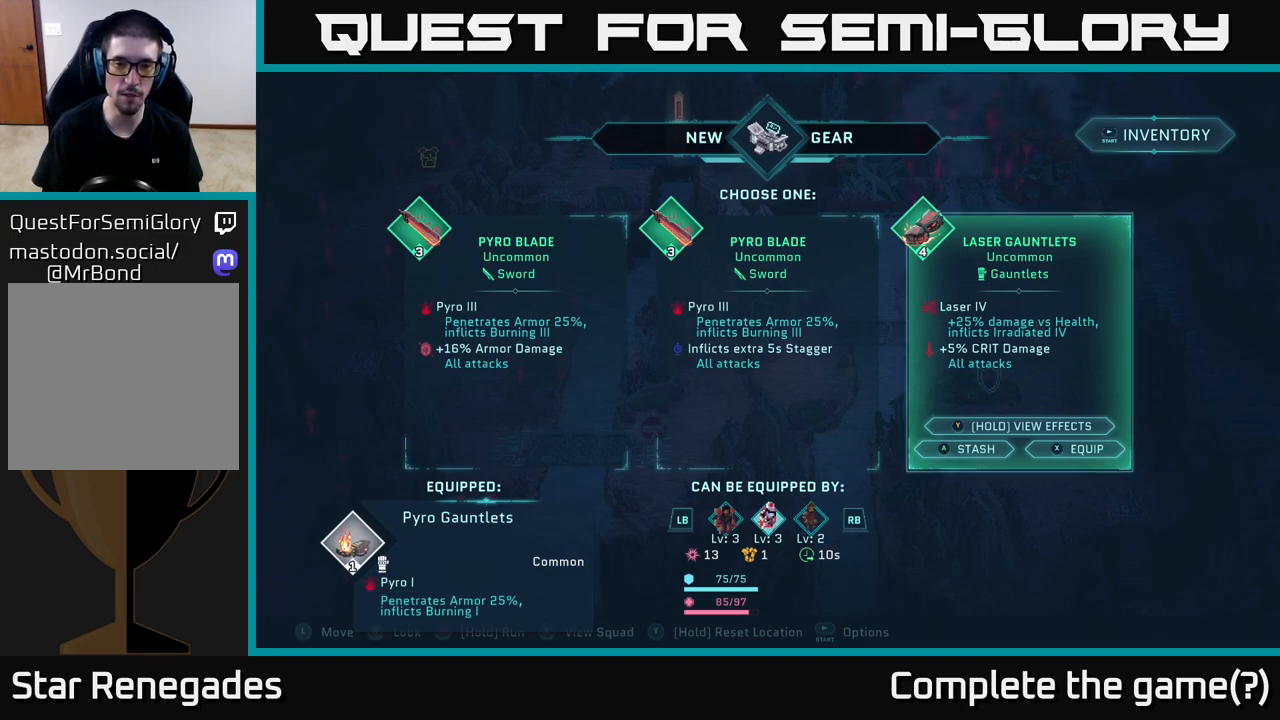
{"buttons": [], "left_stick": "center", "right_stick": "center", "events": []}
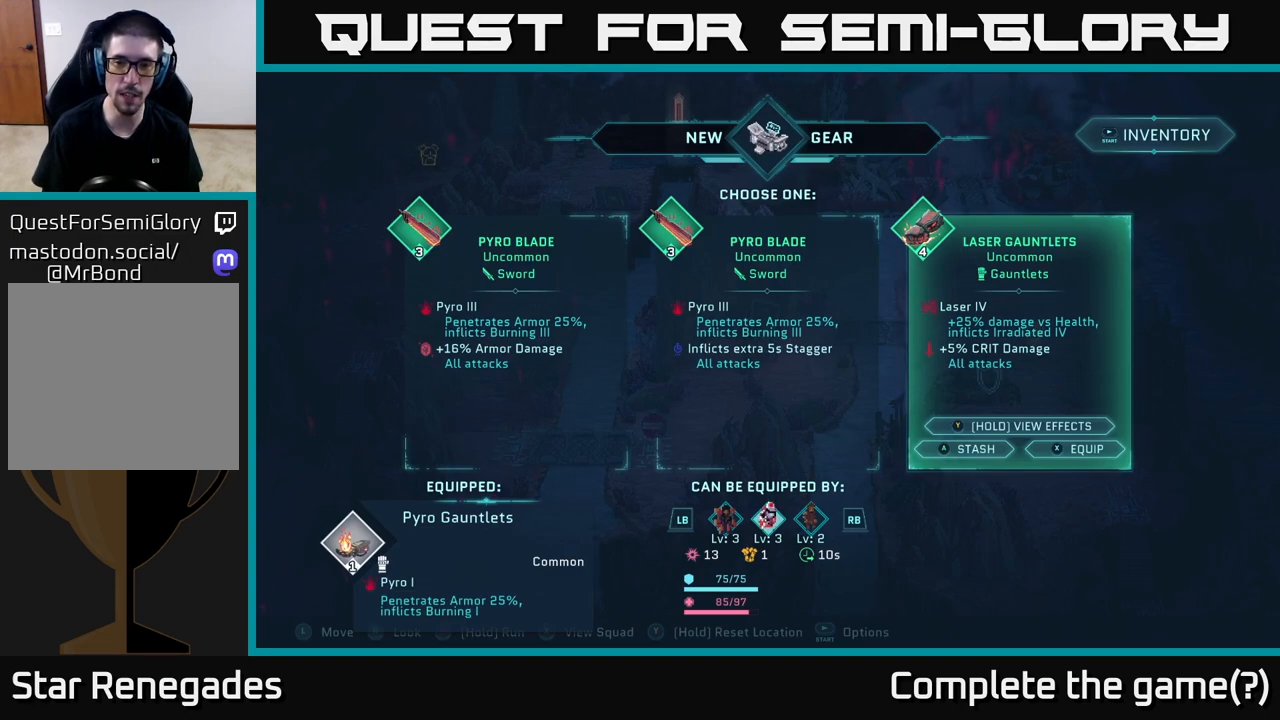
{"buttons": [], "left_stick": "left", "right_stick": "center", "events": [[400, "left_stick", "left"]]}
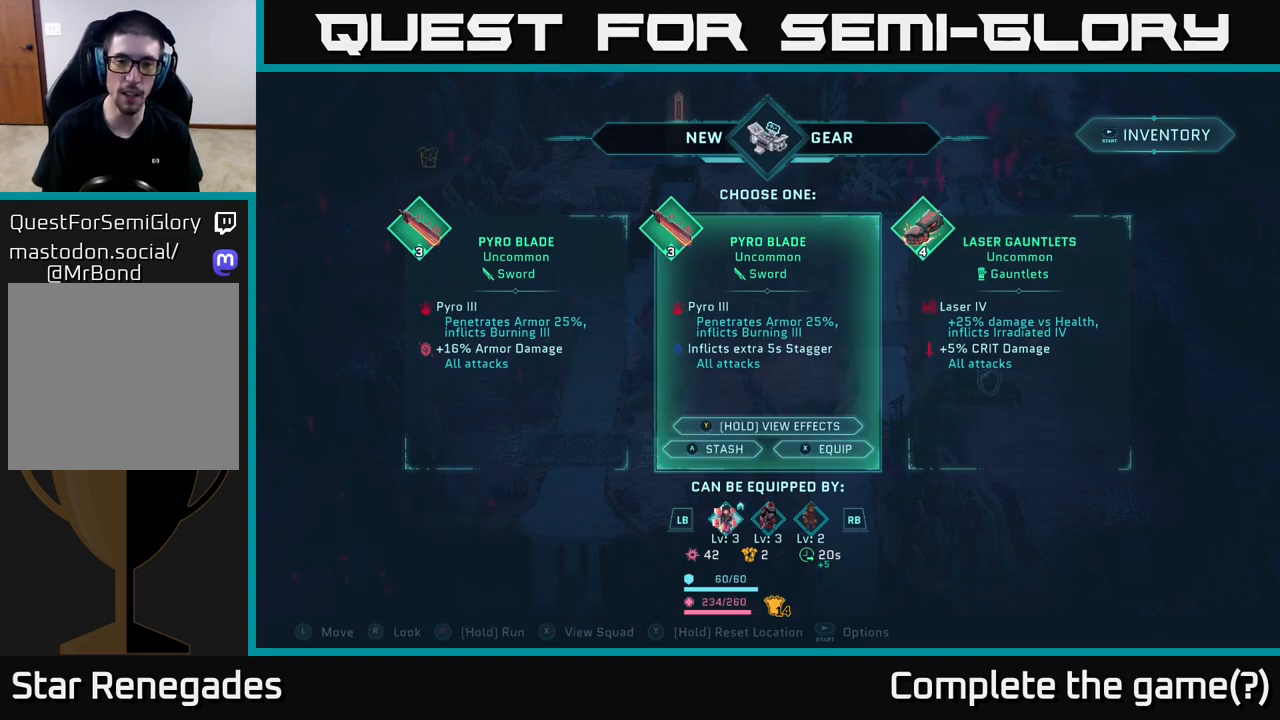
{"buttons": [], "left_stick": "center", "right_stick": "center", "events": [[83, "left_stick", "center"], [217, "left_stick", "left"], [383, "left_stick", "center"]]}
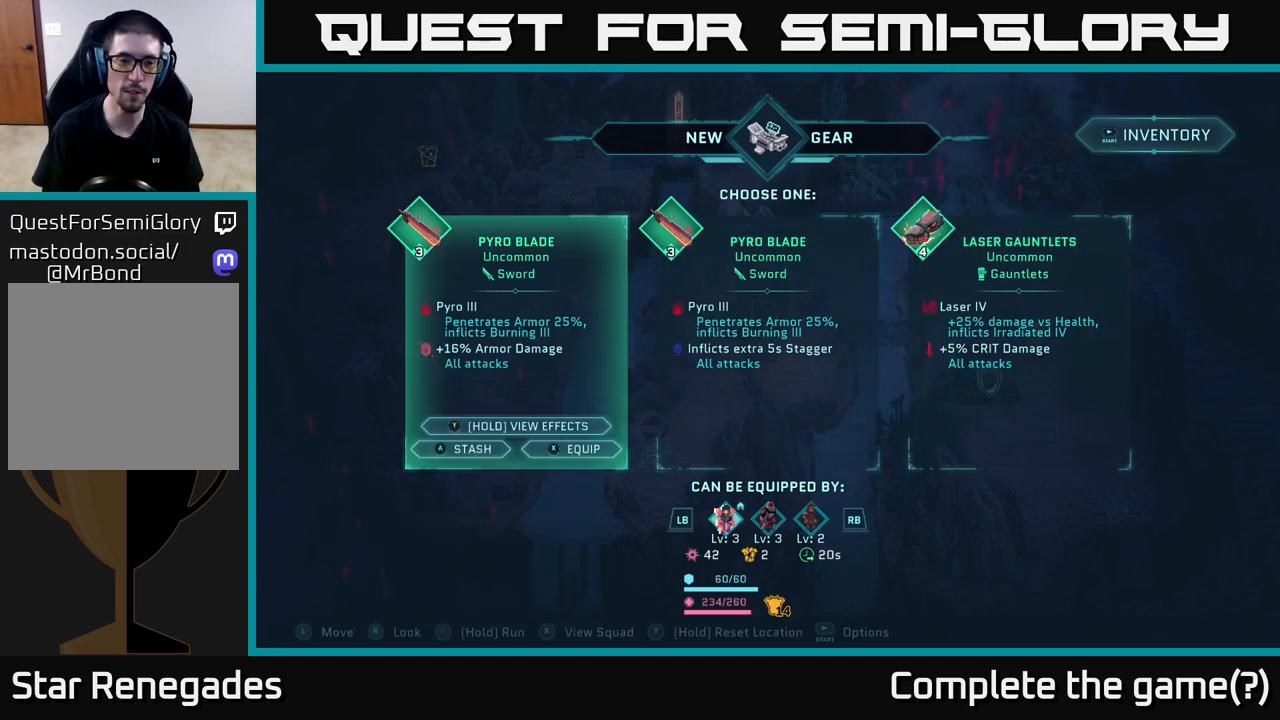
{"buttons": [], "left_stick": "center", "right_stick": "center", "events": [[250, "left_stick", "right"], [450, "left_stick", "center"]]}